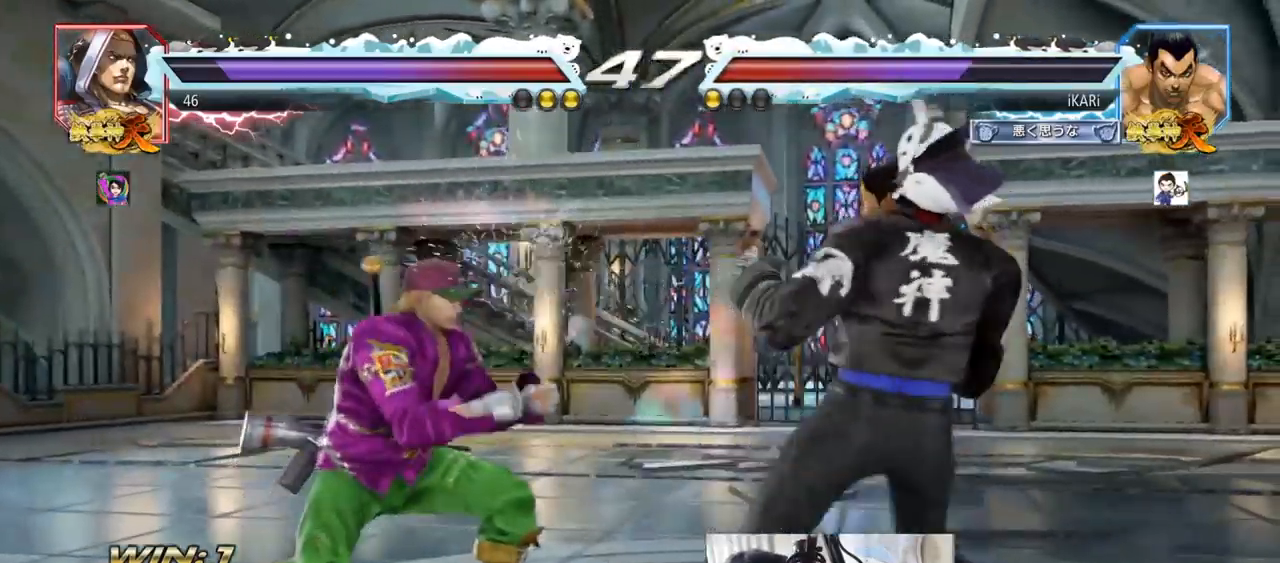
Gameplay with a controller (arcade stick); each line is a JSON object with the inputs held at the frame after it. "events" lists button and stick changes between this image and that frame as [ms after this image, input, new state], when the widget could be followed in between. Not read: L3 R3.
{"buttons": ["SQUARE"], "left_stick": "center", "events": [[117, "left_stick", "left"], [200, "left_stick", "down"], [434, "left_stick", "center"], [450, "SQUARE", "down"]]}
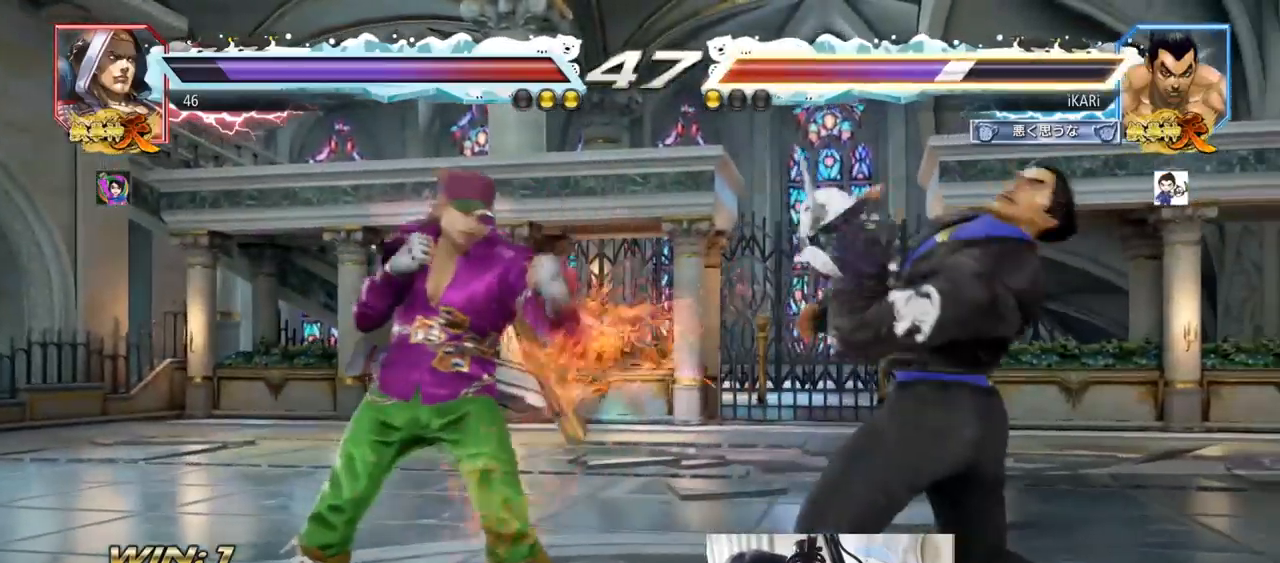
{"buttons": [], "left_stick": "center", "events": [[17, "SQUARE", "up"], [167, "left_stick", "right"], [217, "left_stick", "center"], [267, "left_stick", "down"], [434, "left_stick", "center"]]}
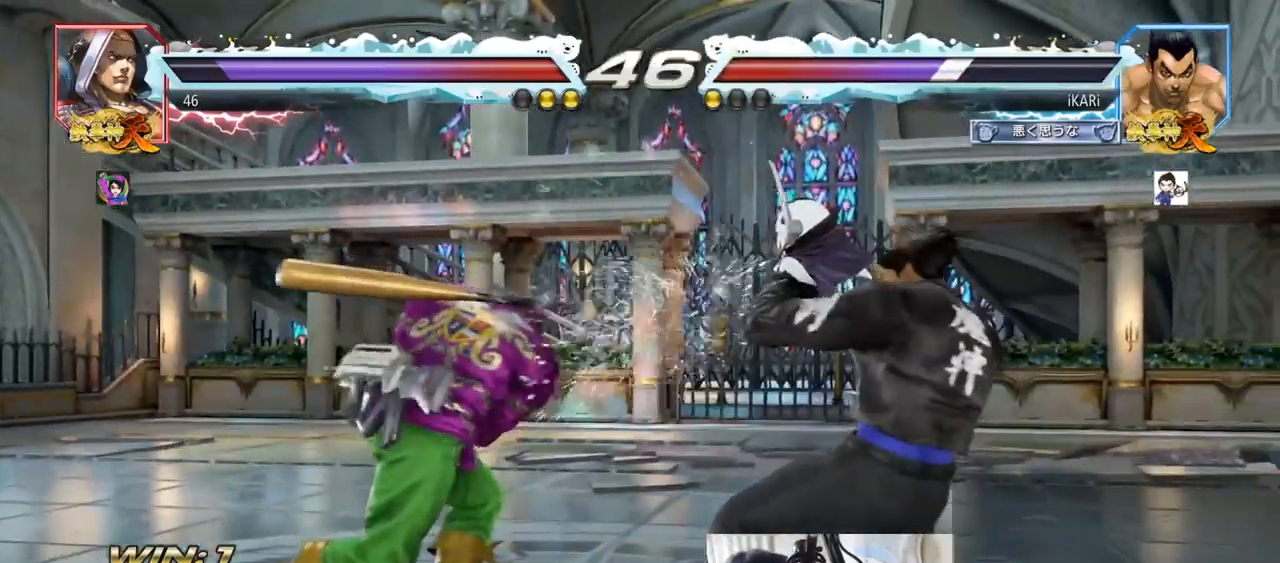
{"buttons": [], "left_stick": "center", "events": [[33, "SQUARE", "down"], [83, "SQUARE", "up"], [100, "TRIANGLE", "down"], [183, "TRIANGLE", "up"], [234, "TRIANGLE", "down"], [317, "TRIANGLE", "up"], [334, "TRIANGLE", "down"], [384, "TRIANGLE", "up"], [417, "TRIANGLE", "down"], [484, "TRIANGLE", "up"]]}
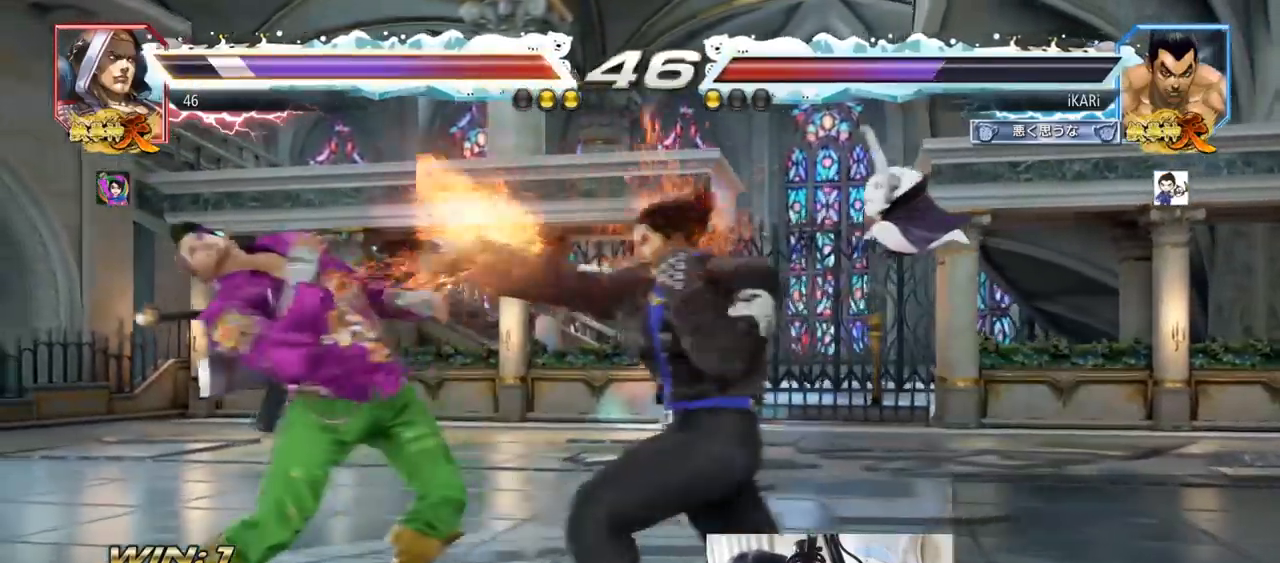
{"buttons": [], "left_stick": "right", "events": [[17, "TRIANGLE", "down"], [84, "TRIANGLE", "up"], [134, "TRIANGLE", "down"], [317, "TRIANGLE", "up"], [384, "left_stick", "right"]]}
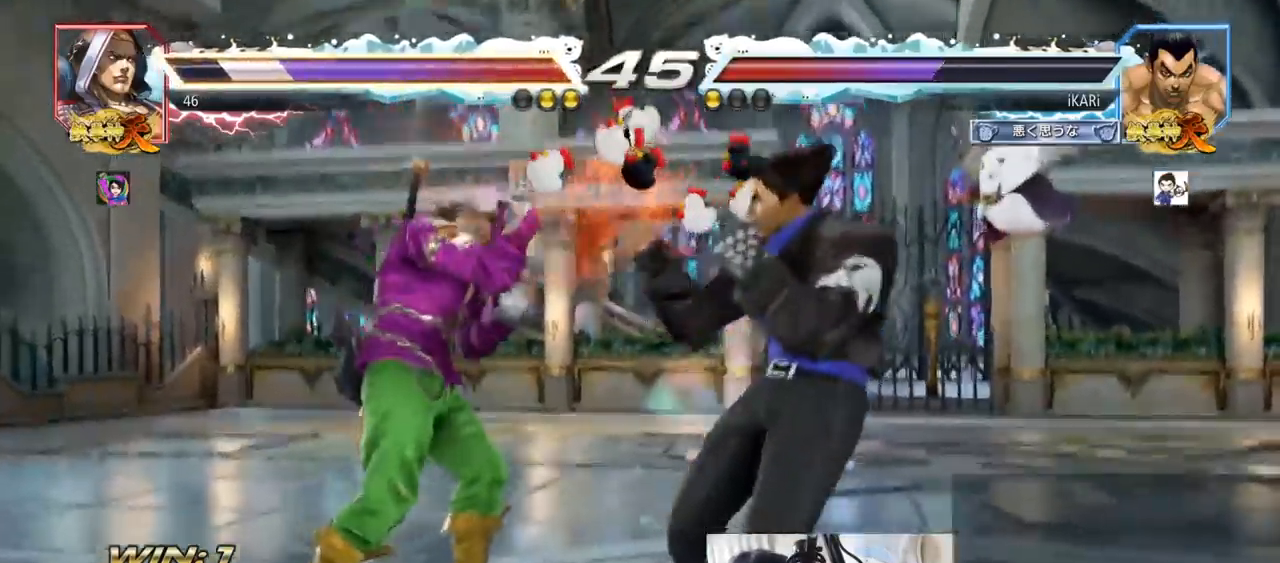
{"buttons": ["TRIANGLE"], "left_stick": "center"}
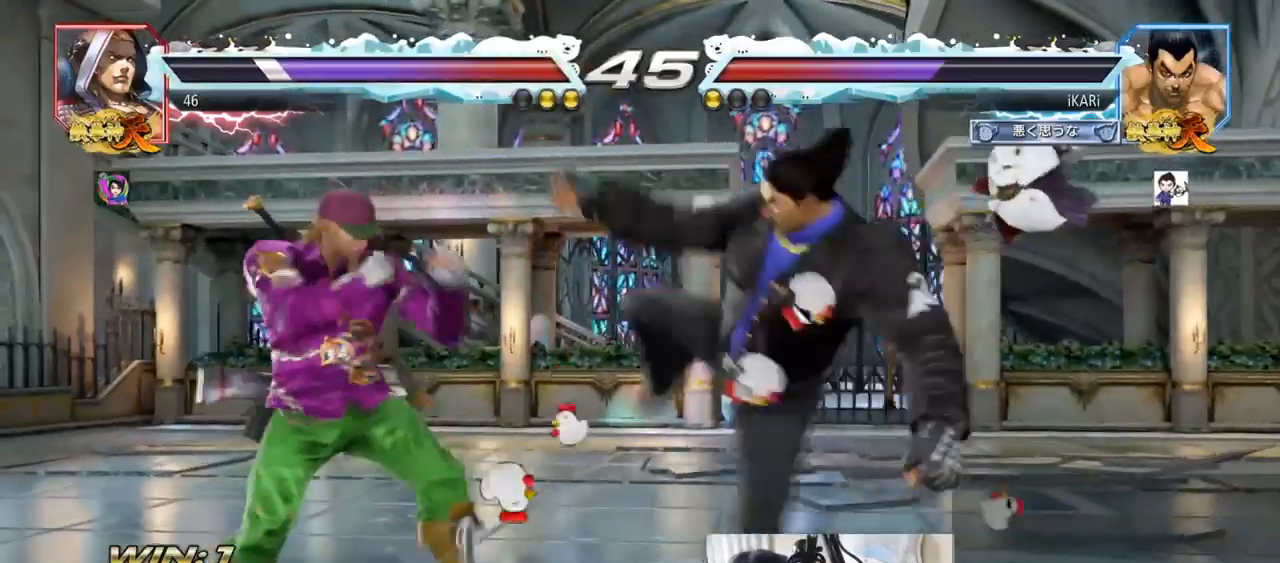
{"buttons": [], "left_stick": "center", "events": [[50, "TRIANGLE", "up"]]}
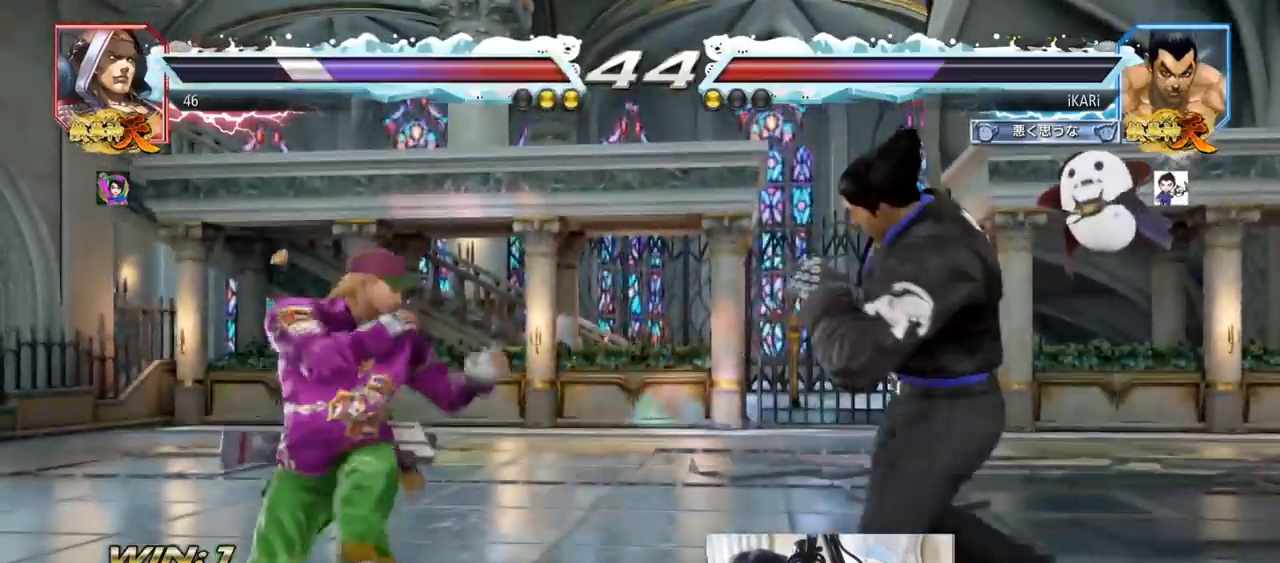
{"buttons": [], "left_stick": "center", "events": [[33, "left_stick", "left"], [100, "left_stick", "down"], [200, "left_stick", "center"], [250, "left_stick", "left"], [284, "CROSS", "down"], [334, "CROSS", "up"], [367, "TRIANGLE", "down"], [400, "left_stick", "center"], [417, "TRIANGLE", "up"]]}
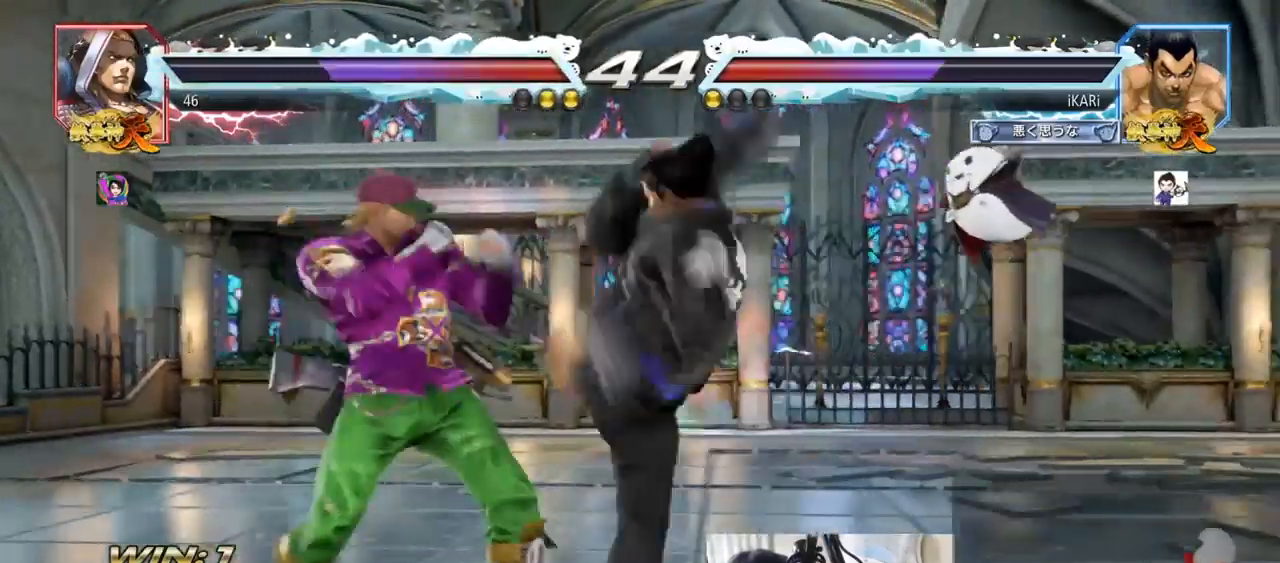
{"buttons": [], "left_stick": "right", "events": [[117, "left_stick", "left"], [434, "left_stick", "center"], [501, "left_stick", "right"]]}
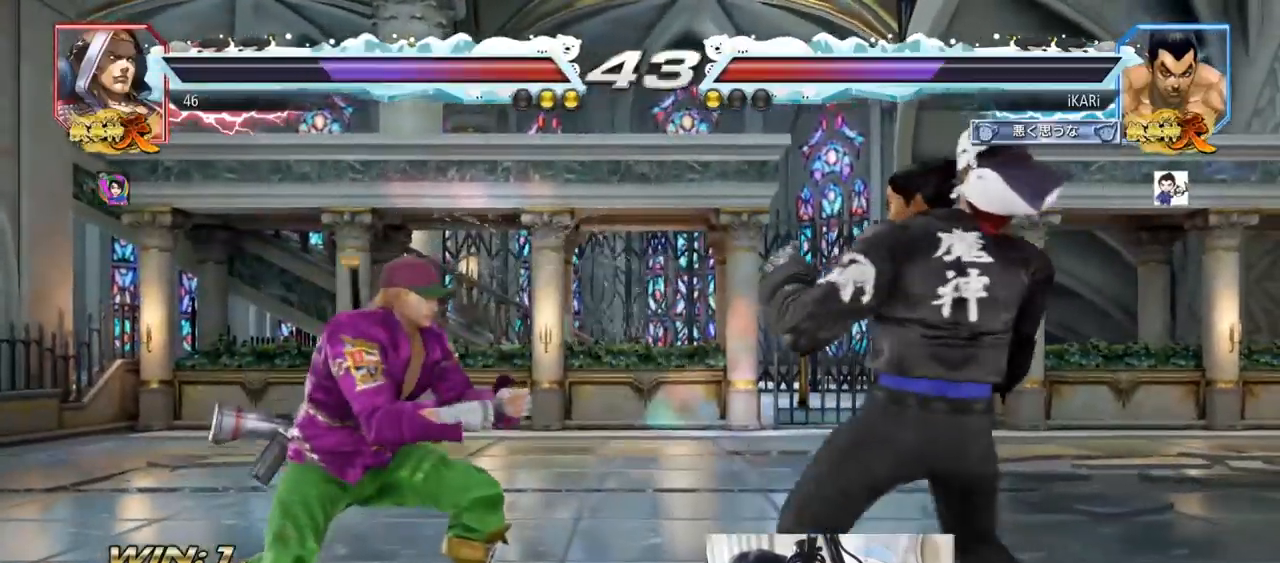
{"buttons": [], "left_stick": "center", "events": [[50, "left_stick", "center"], [133, "left_stick", "right"], [334, "left_stick", "center"]]}
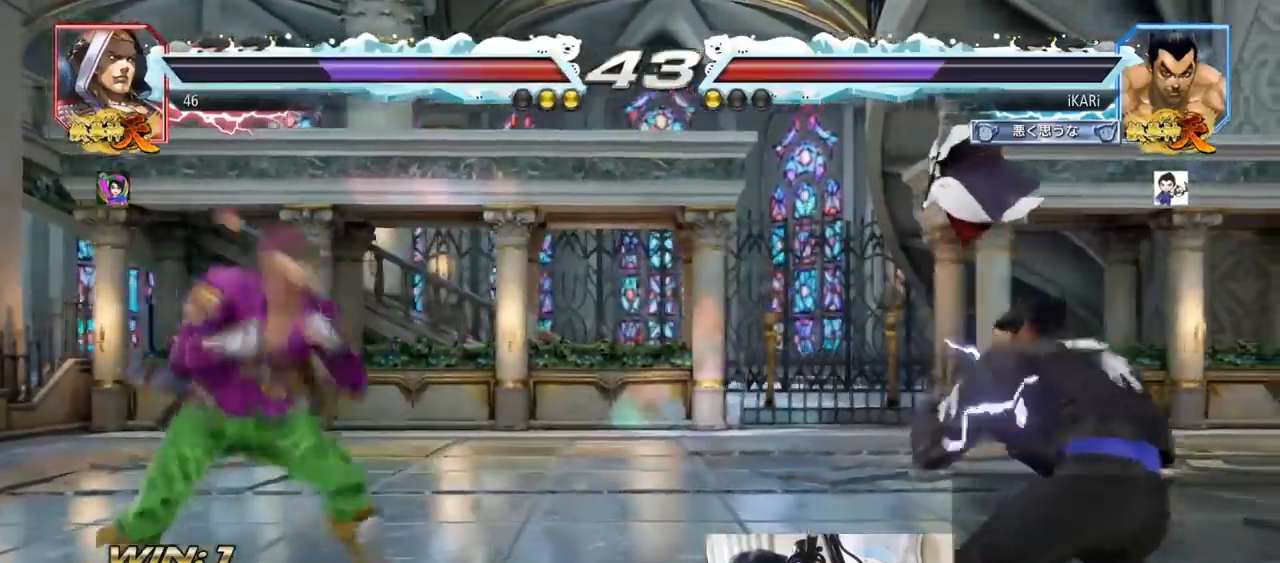
{"buttons": [], "left_stick": "center", "events": [[117, "left_stick", "left"], [434, "left_stick", "down"], [451, "TRIANGLE", "down"], [484, "TRIANGLE", "up"], [501, "left_stick", "center"]]}
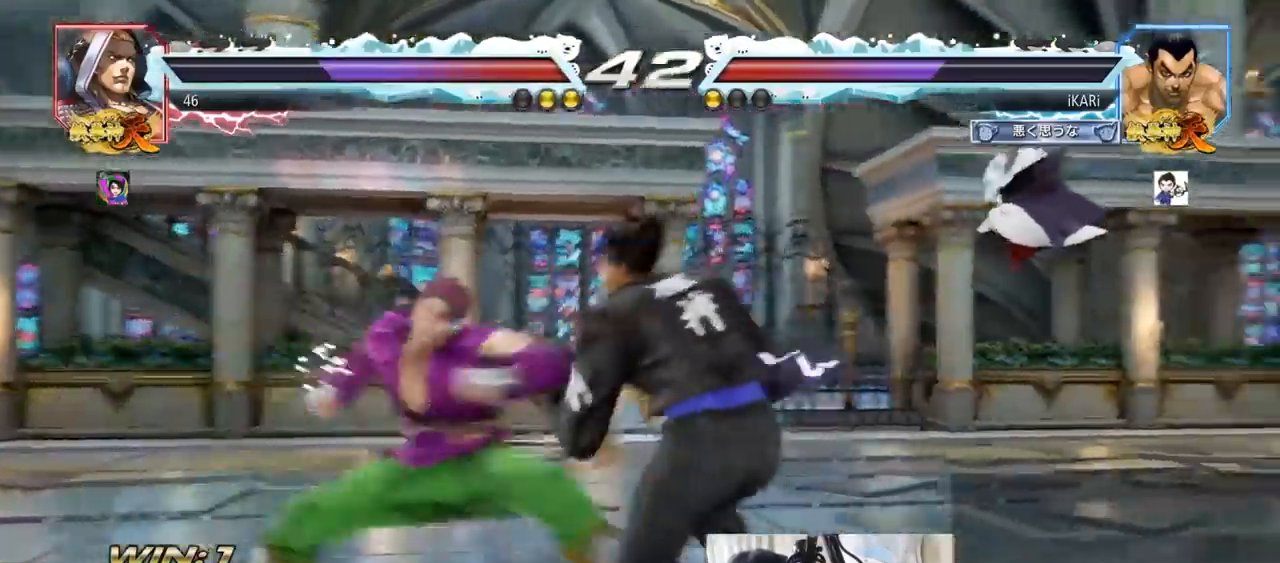
{"buttons": [], "left_stick": "center", "events": []}
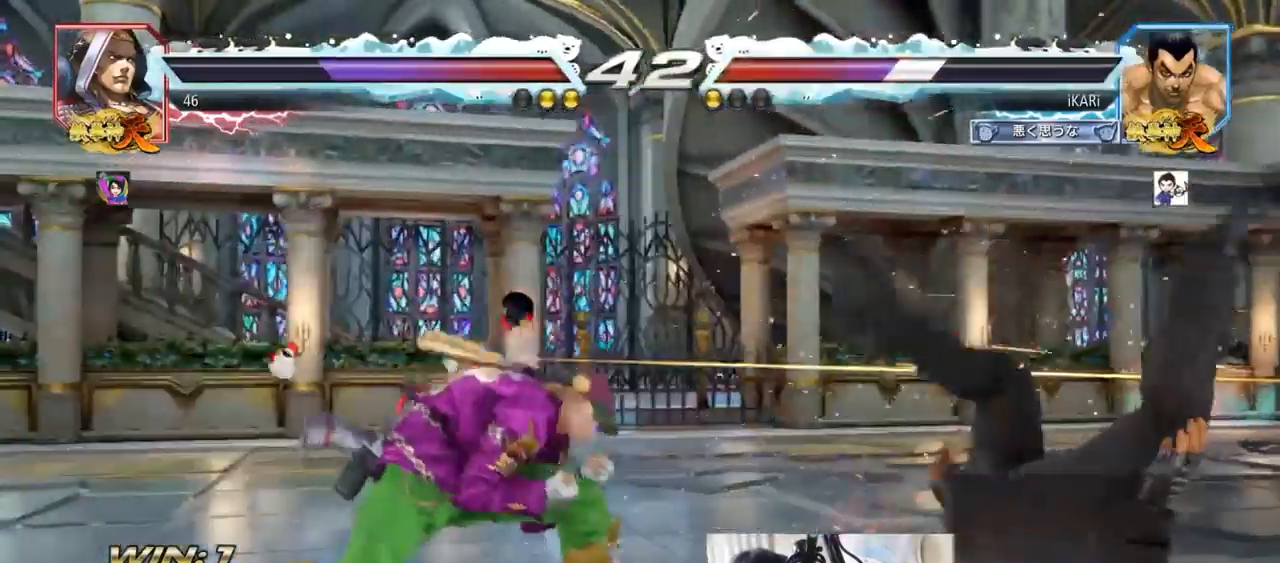
{"buttons": [], "left_stick": "center", "events": []}
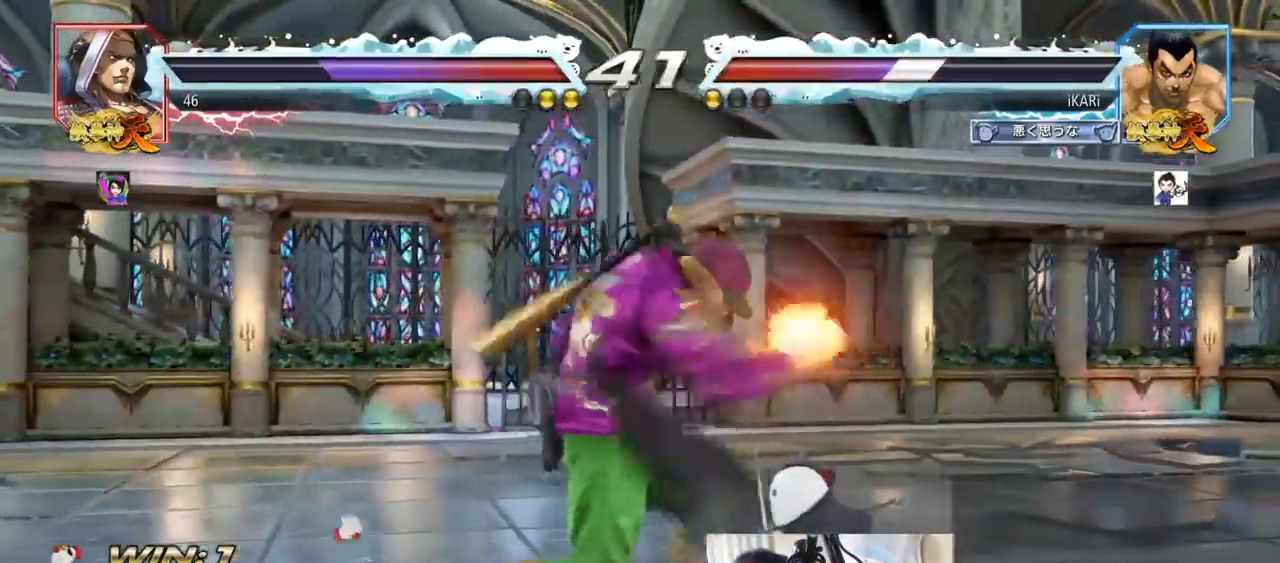
{"buttons": [], "left_stick": "center", "events": []}
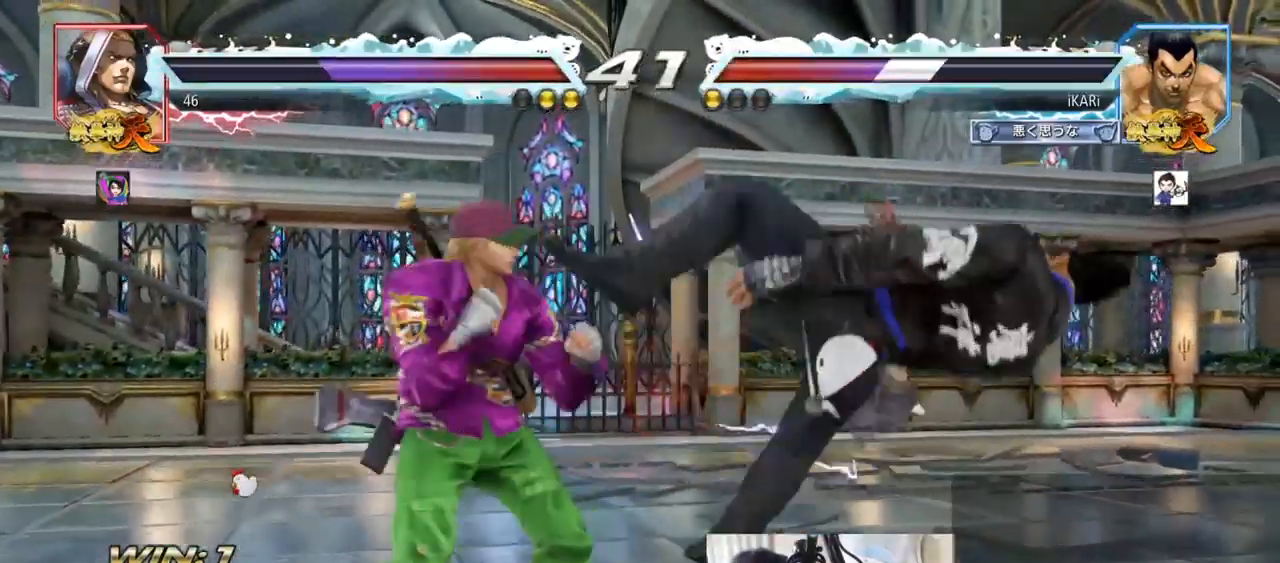
{"buttons": [], "left_stick": "center", "events": [[201, "TRIANGLE", "down"], [234, "SQUARE", "down"], [284, "SQUARE", "up"], [284, "TRIANGLE", "up"], [334, "SQUARE", "down"], [334, "TRIANGLE", "down"], [434, "SQUARE", "up"], [451, "TRIANGLE", "up"]]}
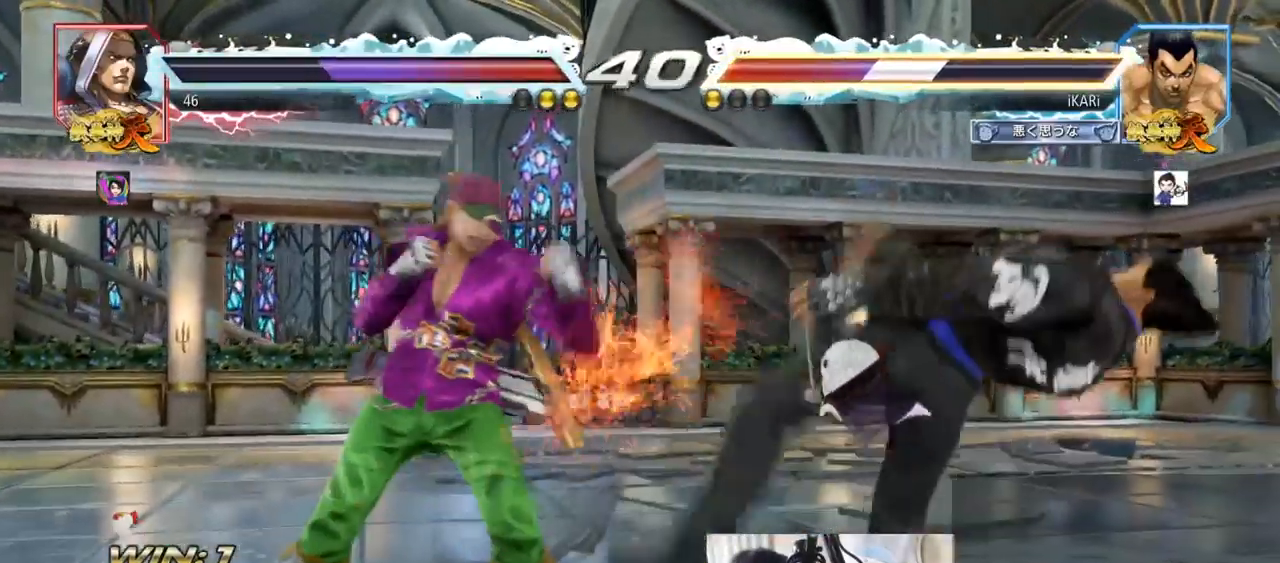
{"buttons": [], "left_stick": "center", "events": []}
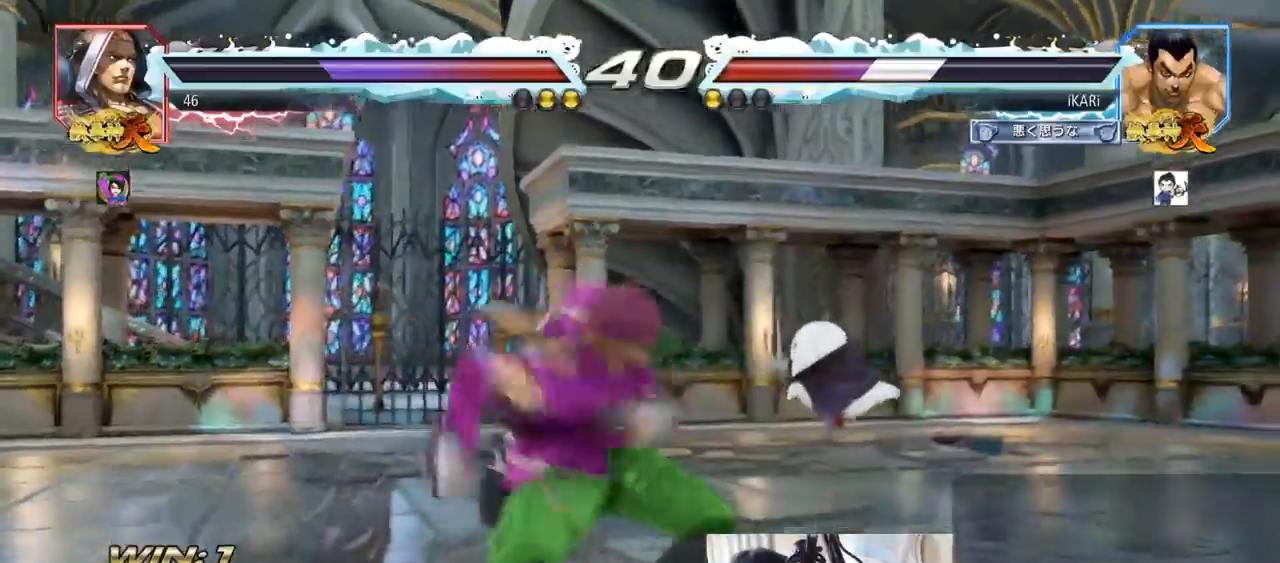
{"buttons": [], "left_stick": "center", "events": []}
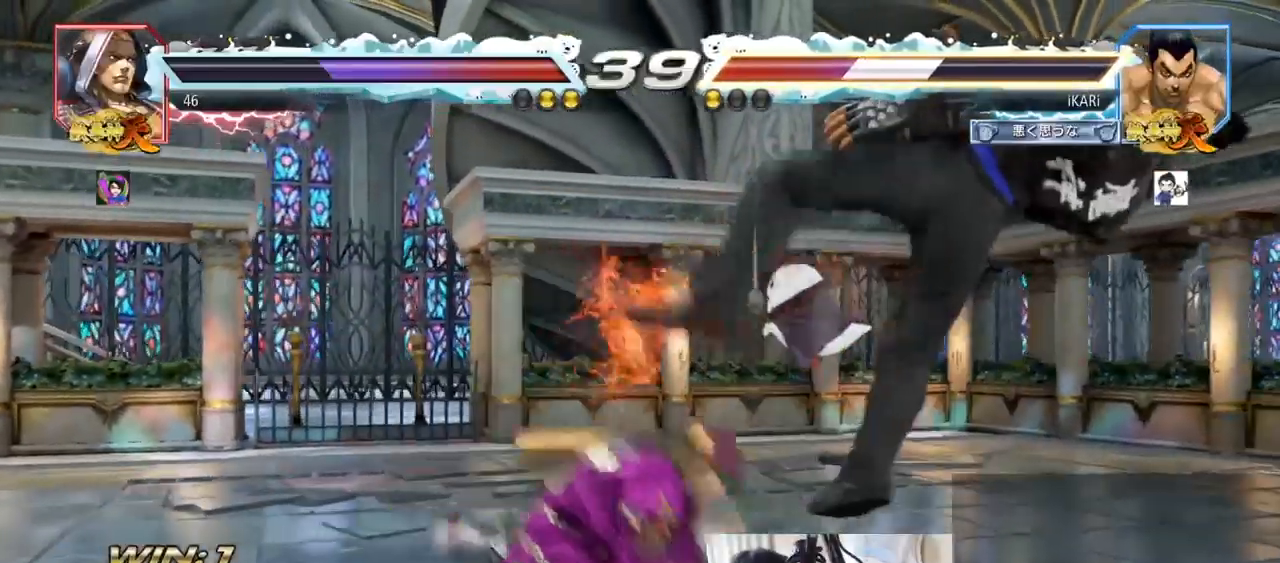
{"buttons": [], "left_stick": "center", "events": []}
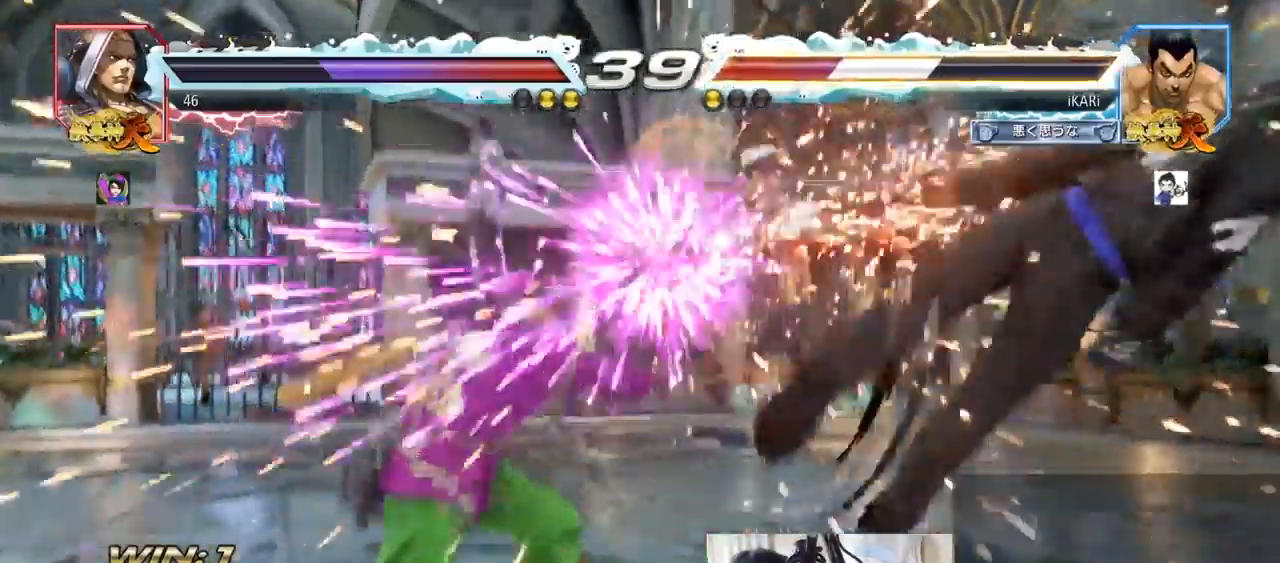
{"buttons": [], "left_stick": "center", "events": []}
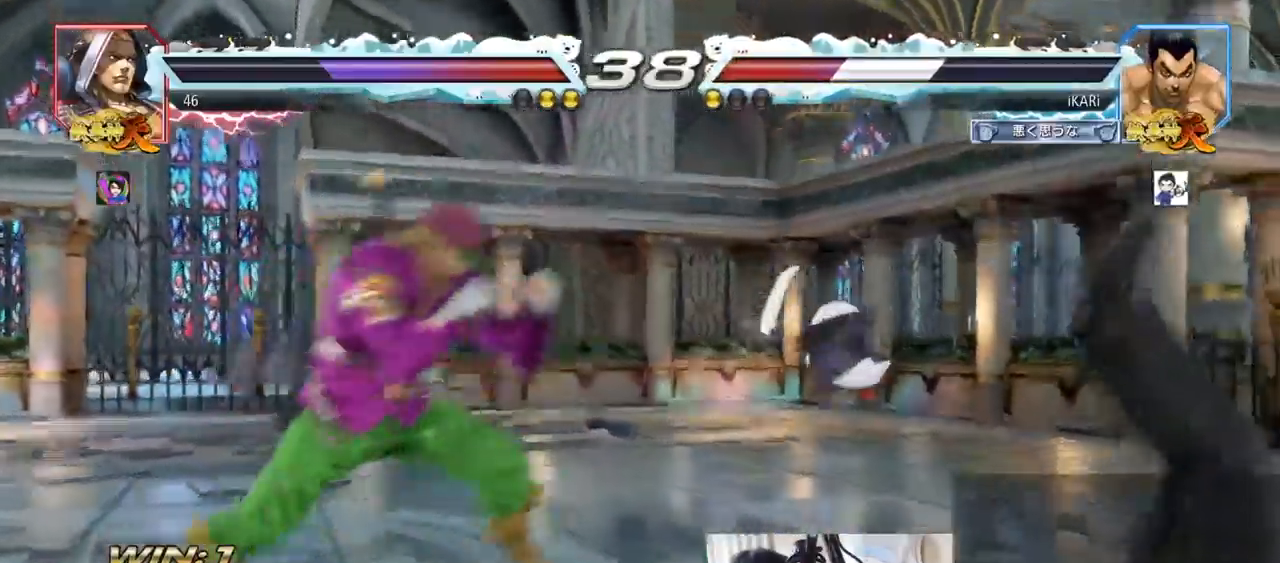
{"buttons": ["SQUARE", "TRIANGLE"], "left_stick": "center", "events": [[134, "TRIANGLE", "down"], [184, "SQUARE", "down"], [184, "TRIANGLE", "up"], [234, "SQUARE", "up"], [301, "TRIANGLE", "down"], [384, "SQUARE", "down"], [384, "TRIANGLE", "up"], [451, "TRIANGLE", "down"], [484, "SQUARE", "up"], [501, "SQUARE", "down"]]}
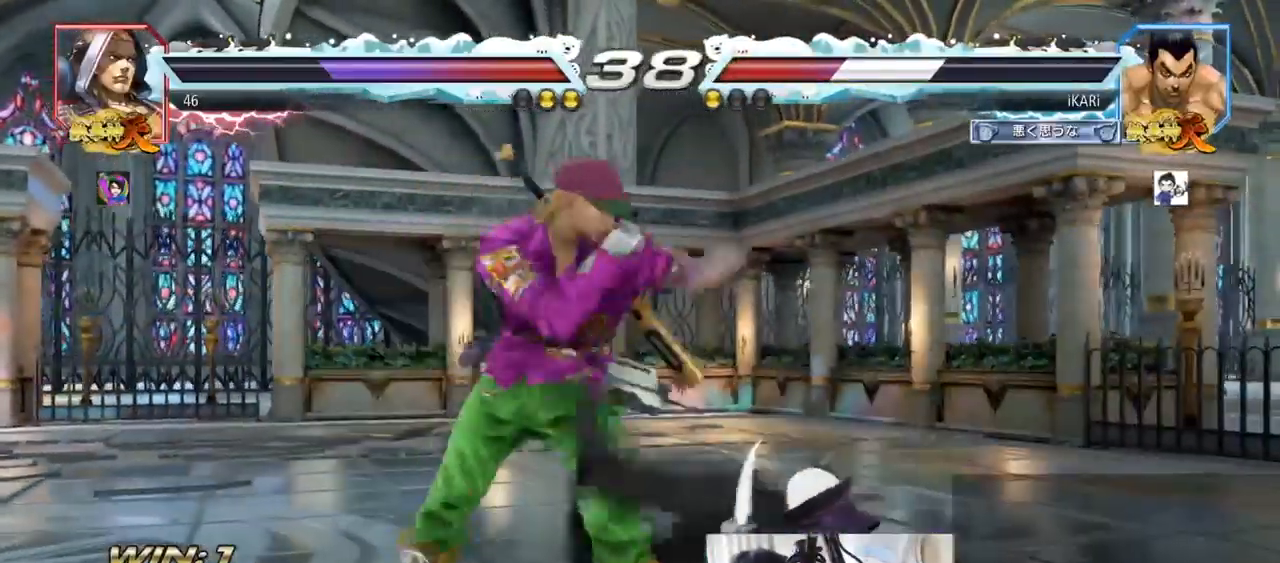
{"buttons": [], "left_stick": "center", "events": [[83, "TRIANGLE", "up"], [100, "SQUARE", "up"], [183, "TRIANGLE", "down"], [233, "SQUARE", "down"], [267, "TRIANGLE", "up"], [300, "SQUARE", "up"]]}
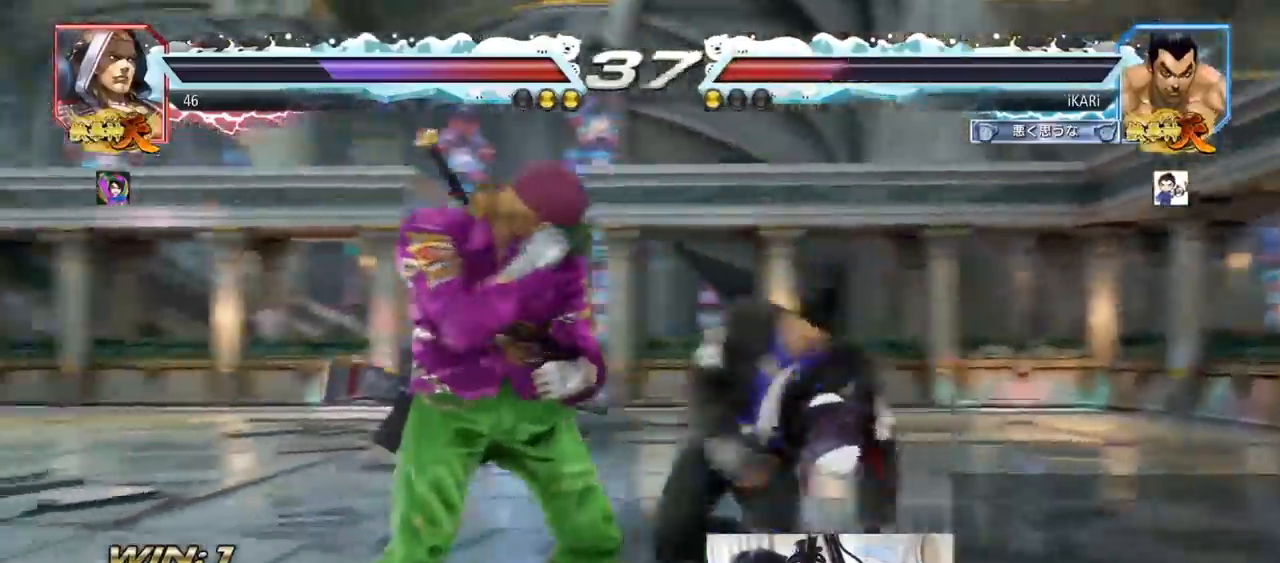
{"buttons": [], "left_stick": "down", "events": [[150, "left_stick", "right"], [284, "left_stick", "down"]]}
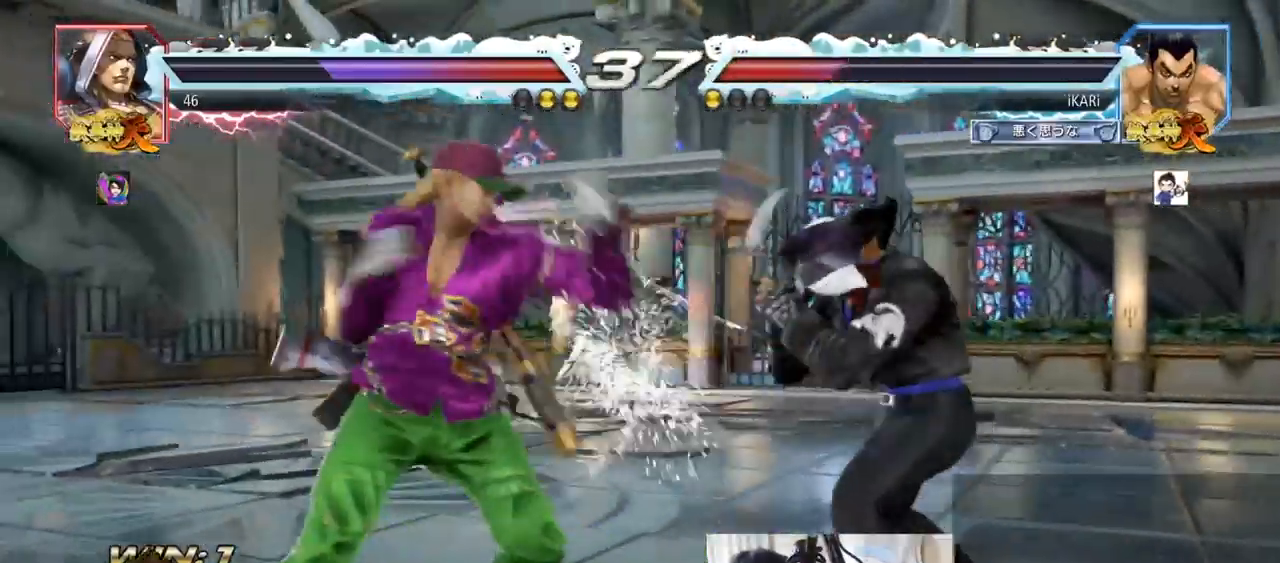
{"buttons": ["SQUARE"], "left_stick": "center", "events": [[50, "left_stick", "center"], [100, "left_stick", "right"], [167, "left_stick", "center"], [217, "left_stick", "right"], [450, "left_stick", "center"], [484, "SQUARE", "down"]]}
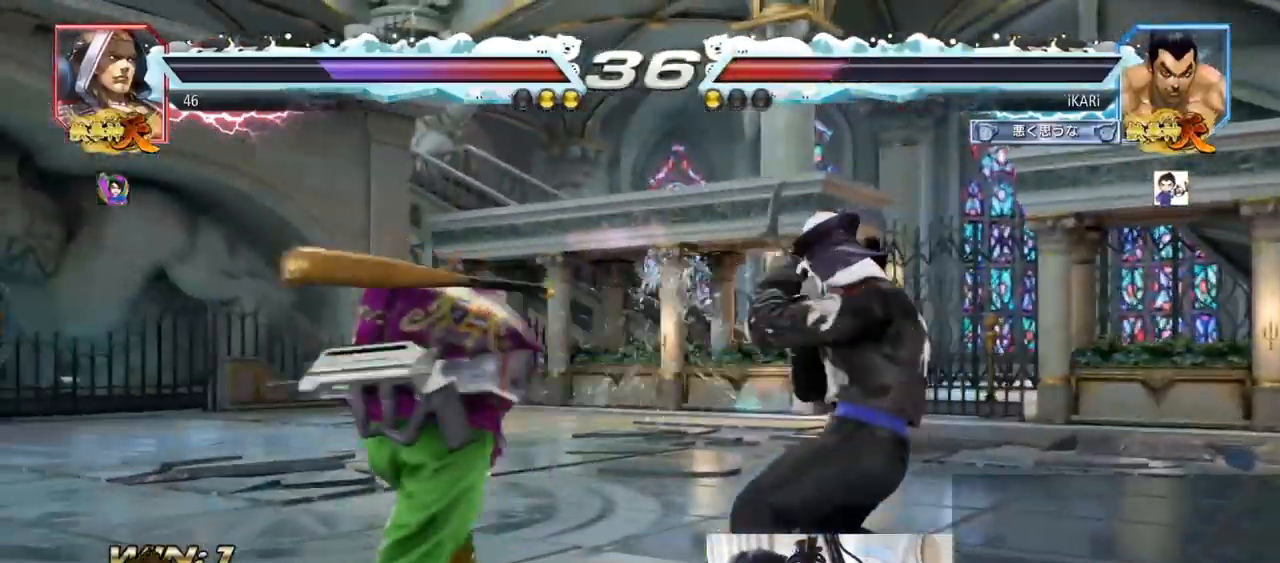
{"buttons": [], "left_stick": "center", "events": [[100, "SQUARE", "up"], [100, "TRIANGLE", "down"], [200, "TRIANGLE", "up"], [217, "TRIANGLE", "down"], [284, "TRIANGLE", "up"], [334, "TRIANGLE", "down"], [367, "TRIANGLE", "up"], [417, "TRIANGLE", "down"], [484, "TRIANGLE", "up"]]}
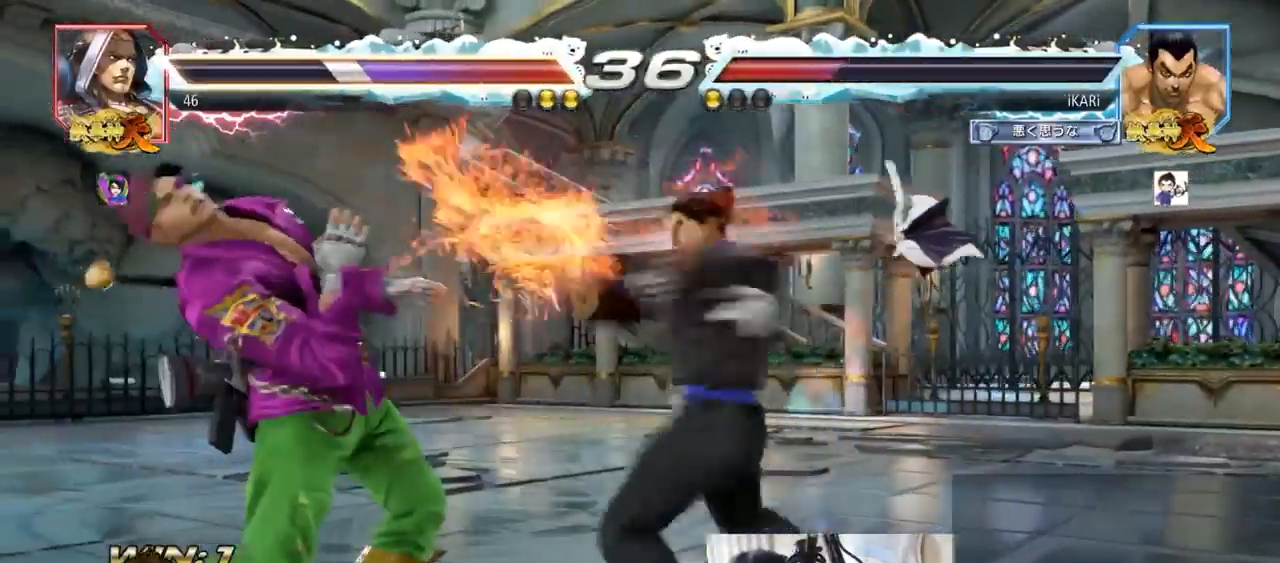
{"buttons": [], "left_stick": "left", "events": [[16, "TRIANGLE", "down"], [67, "TRIANGLE", "up"], [117, "TRIANGLE", "down"], [250, "TRIANGLE", "up"], [500, "left_stick", "left"]]}
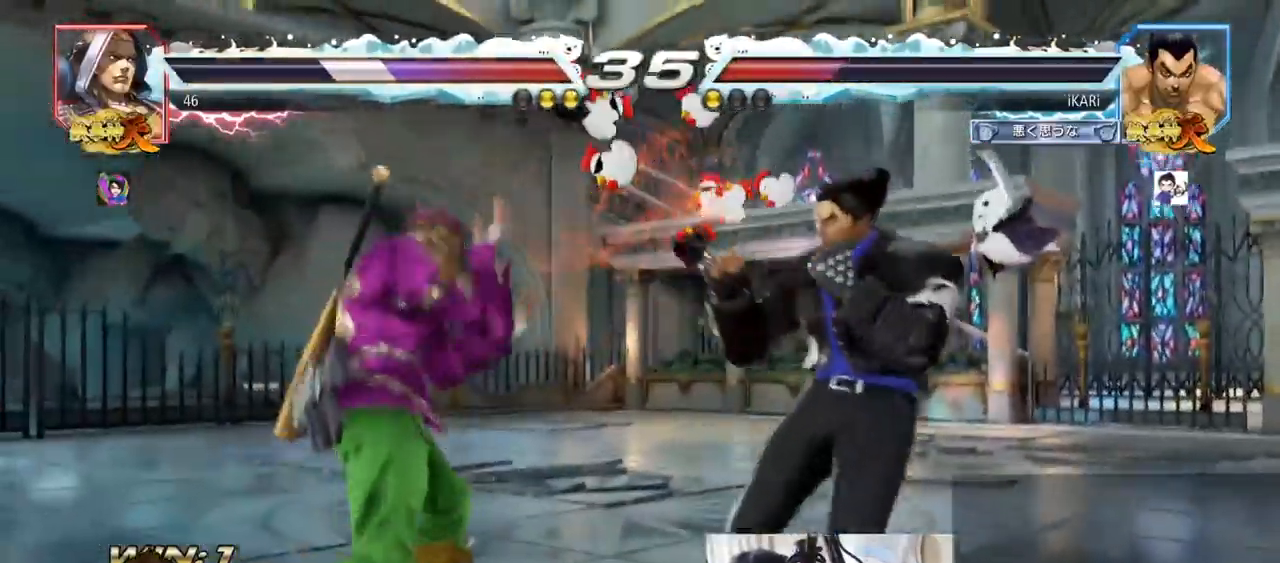
{"buttons": [], "left_stick": "center", "events": [[34, "left_stick", "center"], [184, "left_stick", "left"], [284, "CROSS", "down"], [351, "CROSS", "up"], [351, "TRIANGLE", "down"], [401, "TRIANGLE", "up"], [401, "left_stick", "center"]]}
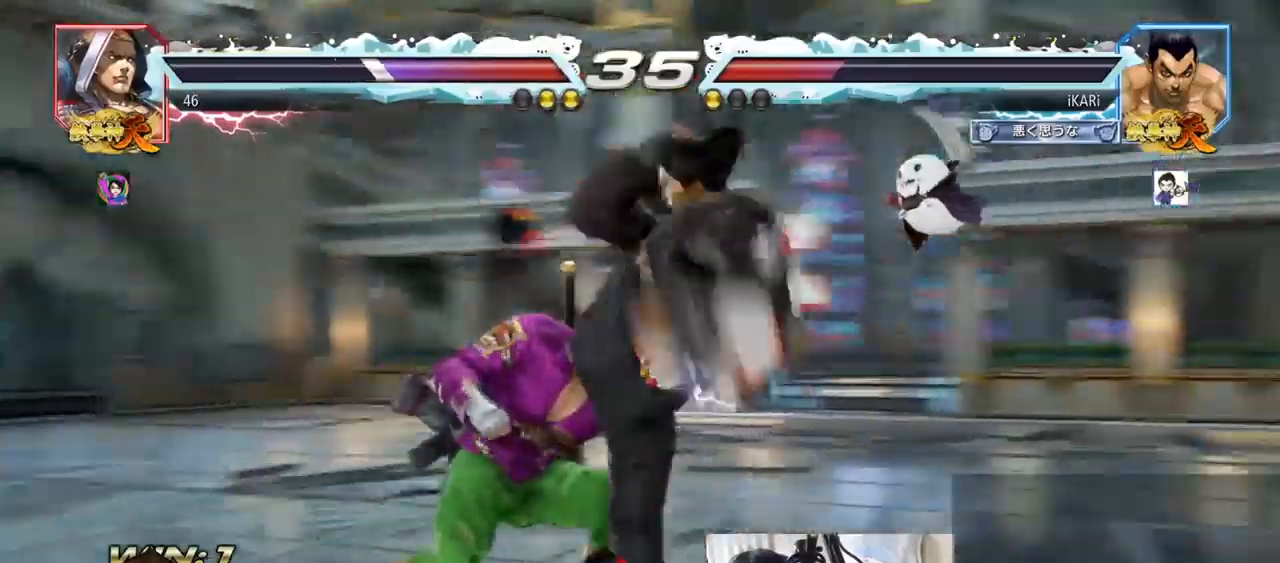
{"buttons": [], "left_stick": "right", "events": [[267, "left_stick", "right"]]}
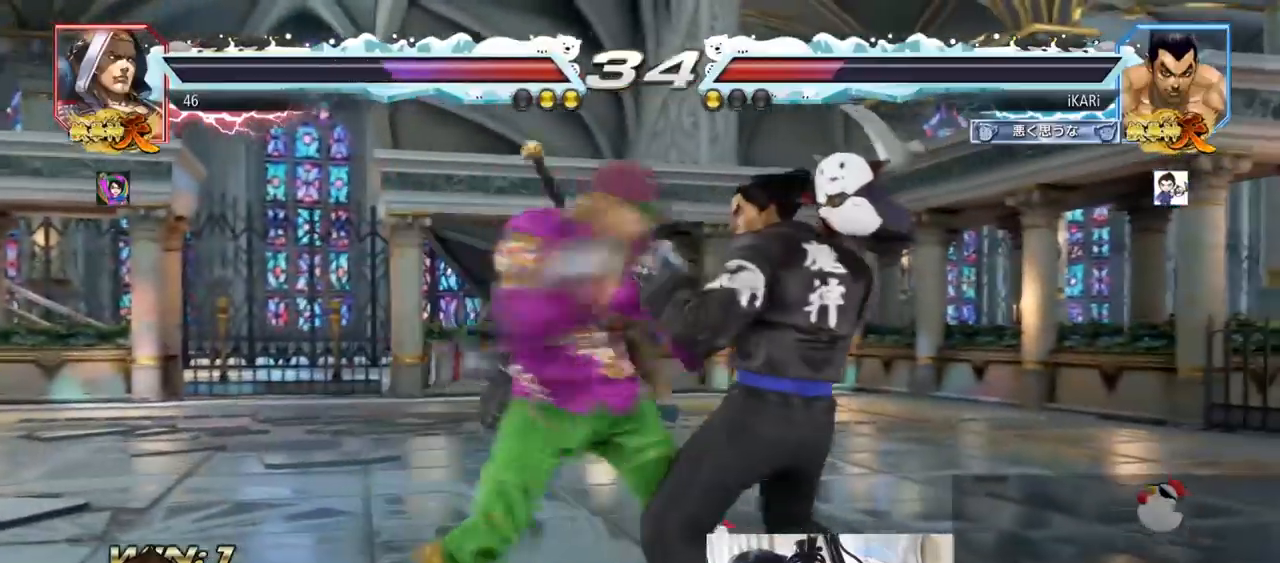
{"buttons": ["TRIANGLE"], "left_stick": "right", "events": [[384, "TRIANGLE", "down"]]}
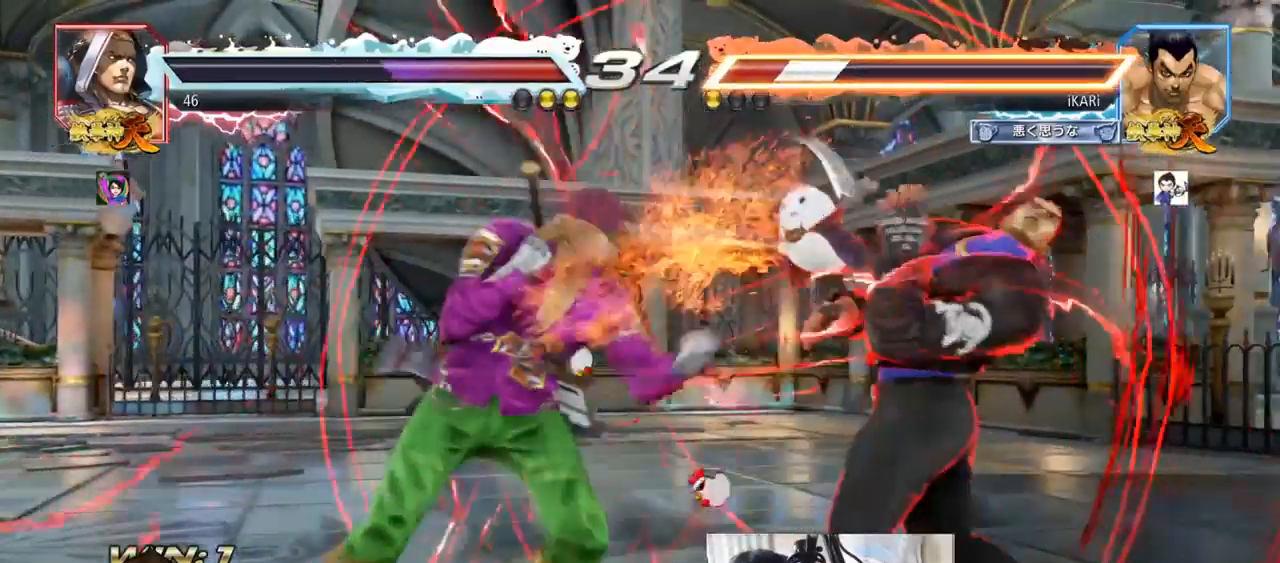
{"buttons": ["TRIANGLE"], "left_stick": "up-right", "events": [[83, "left_stick", "up-right"], [150, "SQUARE", "down"], [167, "SQUARE", "up"], [217, "SQUARE", "down"], [267, "SQUARE", "up"], [333, "SQUARE", "down"], [450, "SQUARE", "up"]]}
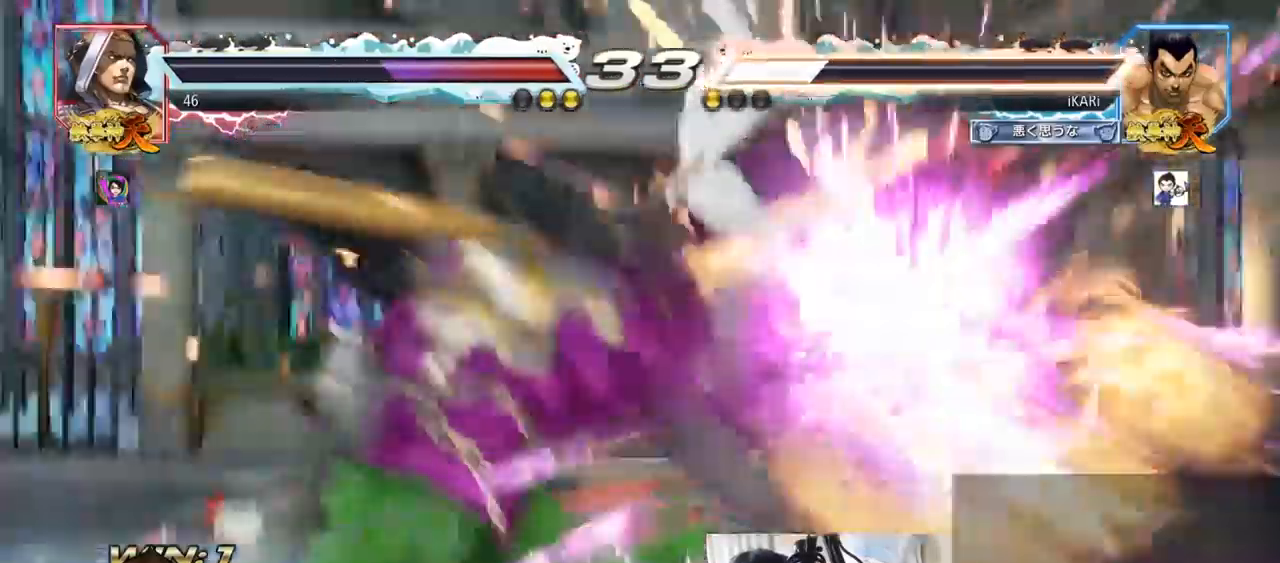
{"buttons": [], "left_stick": "center", "events": [[50, "left_stick", "center"], [217, "TRIANGLE", "up"]]}